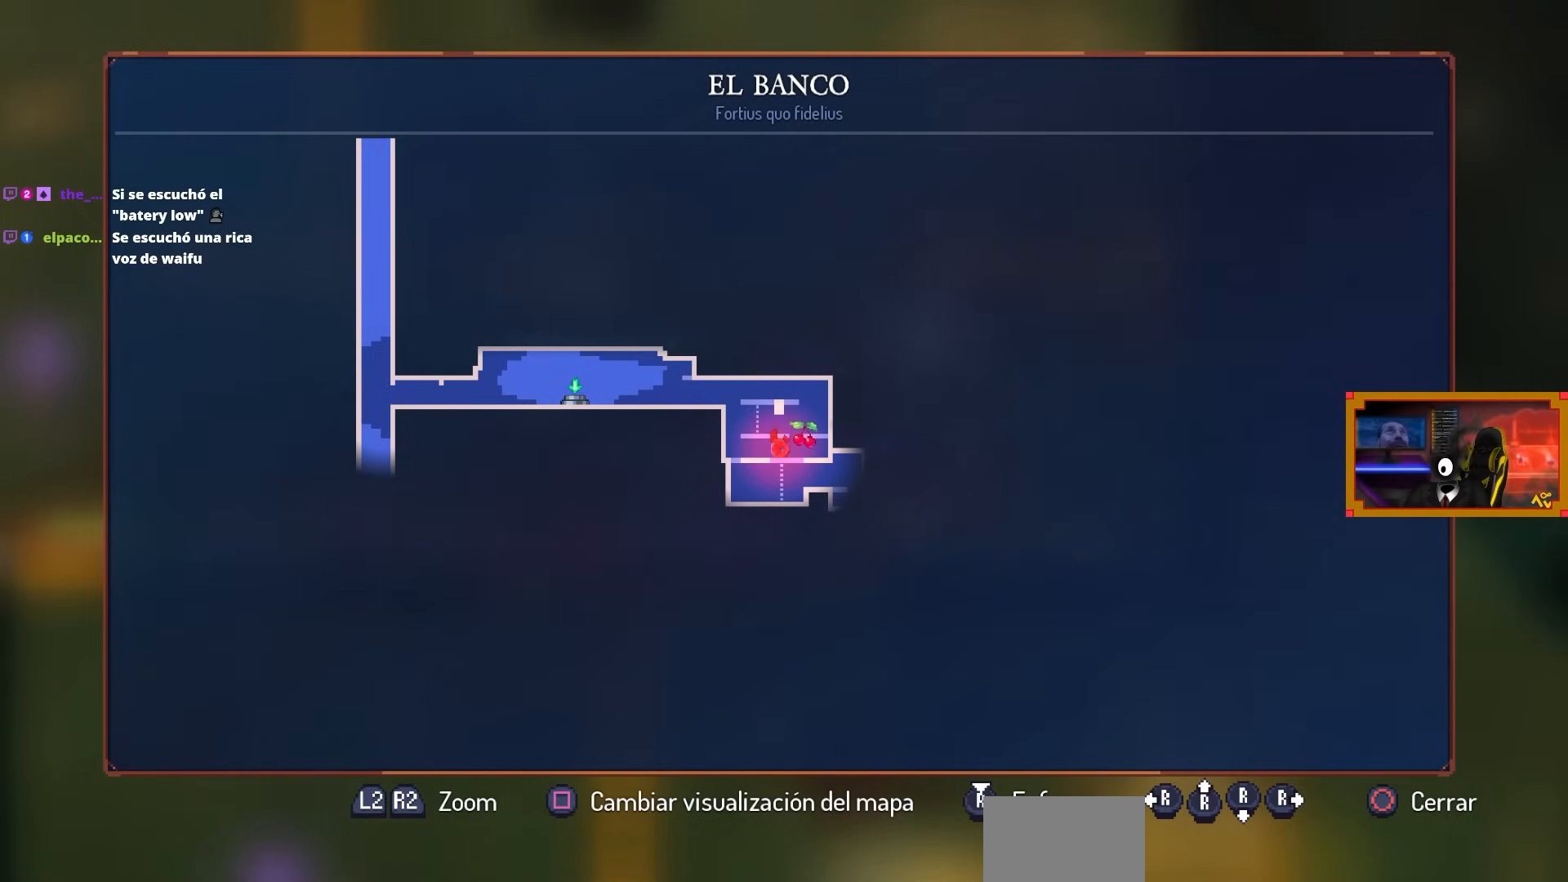
Gameplay with a controller (PlayStation layout); each line is a JSON object with the inputs held at the frame after it. "events" lists button and stick changes between this image and that frame as [ms after this image, input, new state], when the widget could be followed in between.
{"buttons": ["SQUARE"], "left_stick": "center", "right_stick": "center", "events": [[133, "DPAD_LEFT", "down"], [133, "L2", "down"], [217, "L2", "up"], [300, "SQUARE", "down"], [350, "DPAD_LEFT", "up"]]}
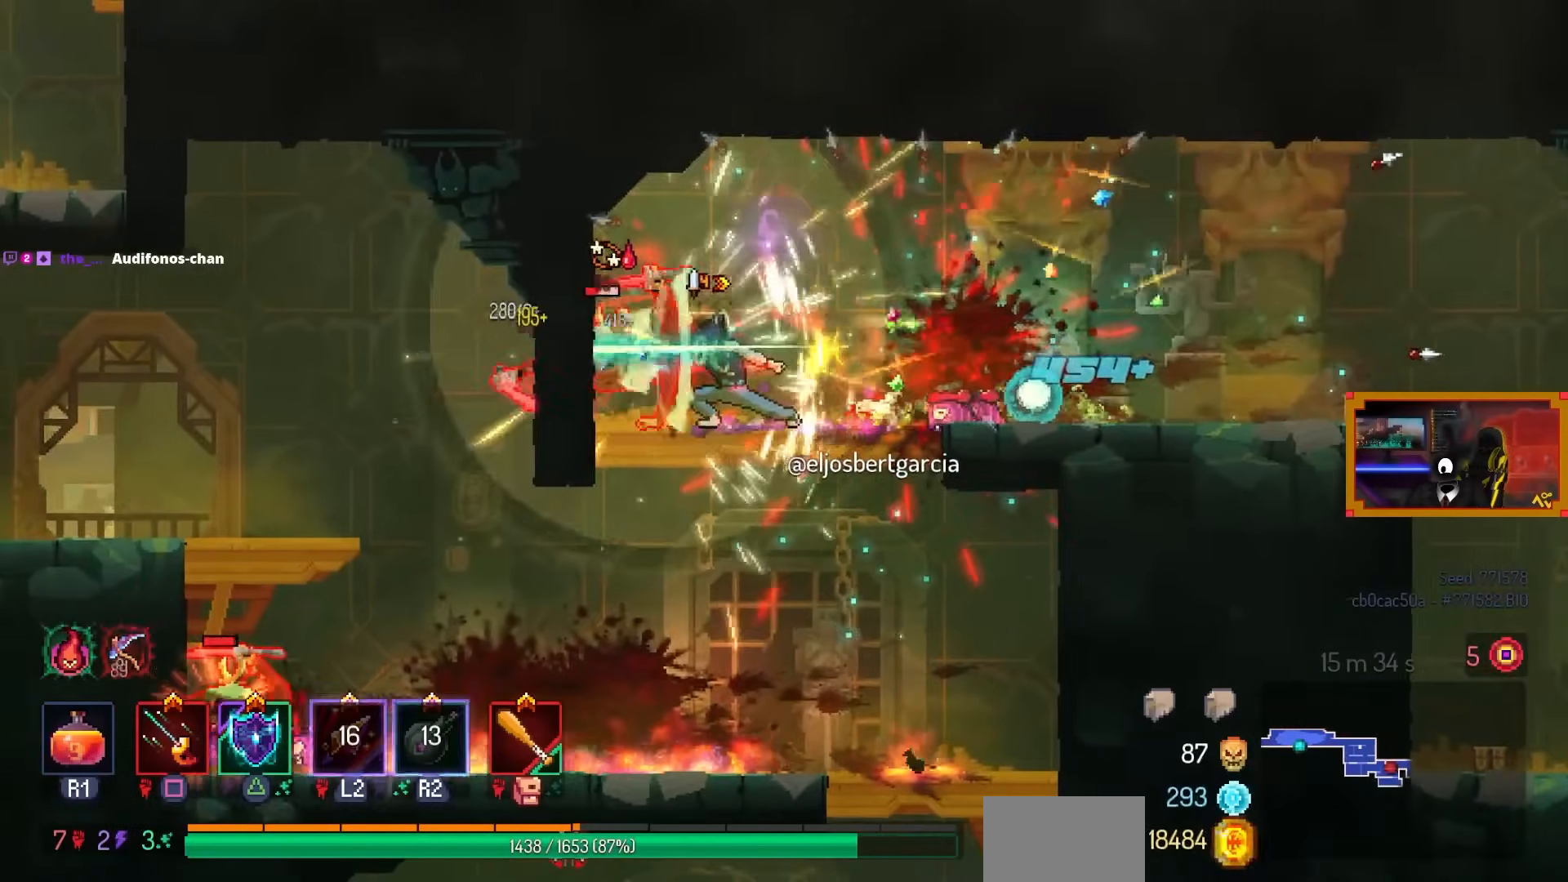
{"buttons": ["SQUARE"], "left_stick": "center", "right_stick": "center", "events": []}
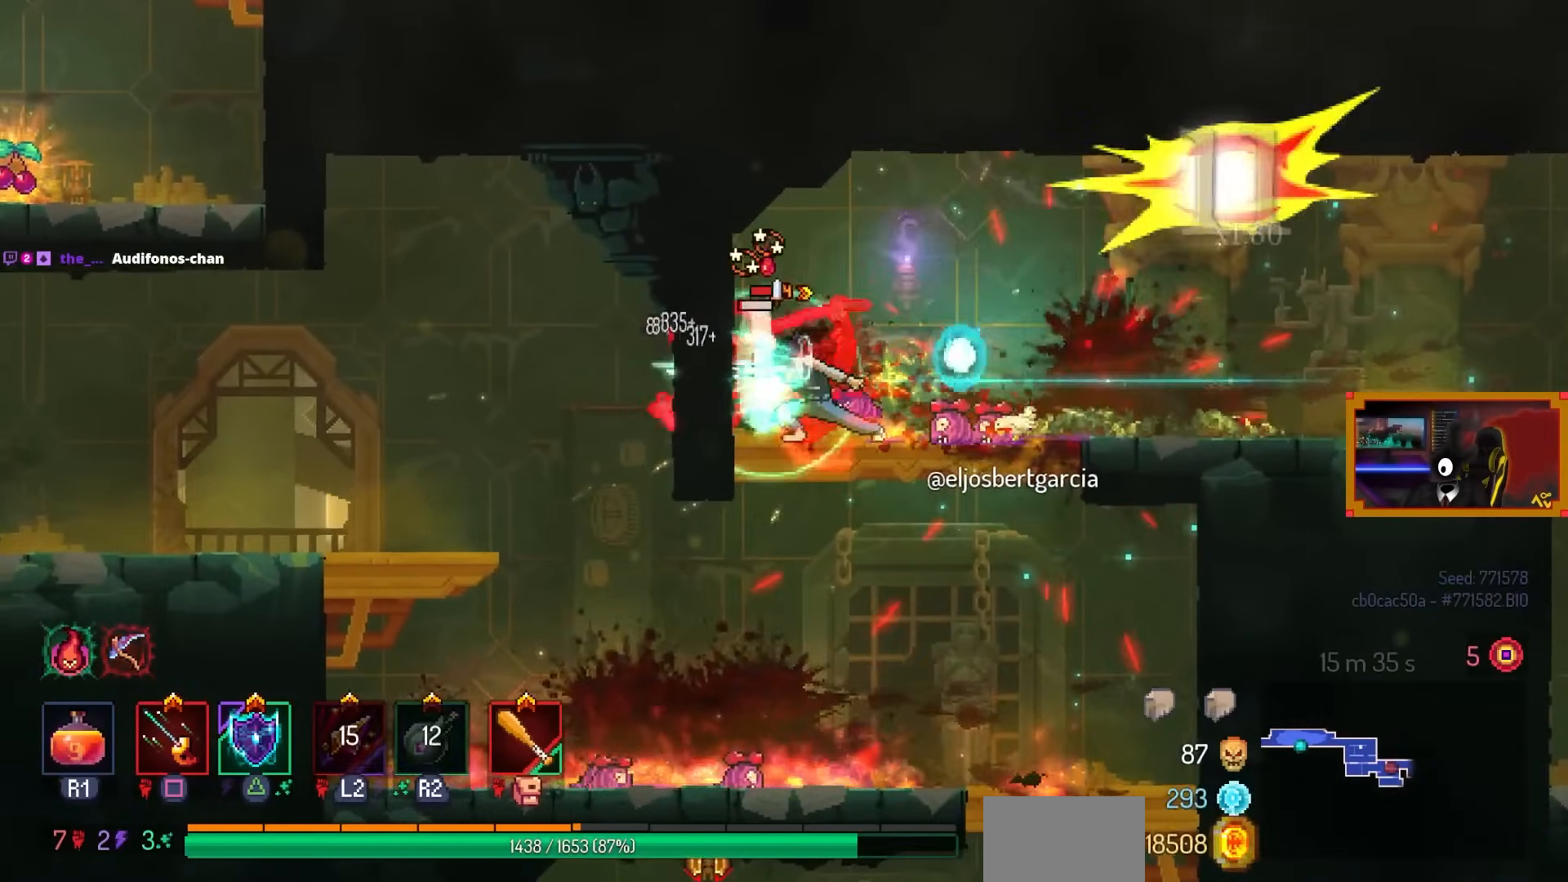
{"buttons": ["SQUARE", "DPAD_RIGHT"], "left_stick": "center", "right_stick": "center", "events": [[100, "SQUARE", "up"], [167, "DPAD_LEFT", "down"], [200, "CIRCLE", "down"], [267, "CIRCLE", "up"], [350, "DPAD_LEFT", "up"], [350, "SQUARE", "down"], [400, "DPAD_RIGHT", "down"]]}
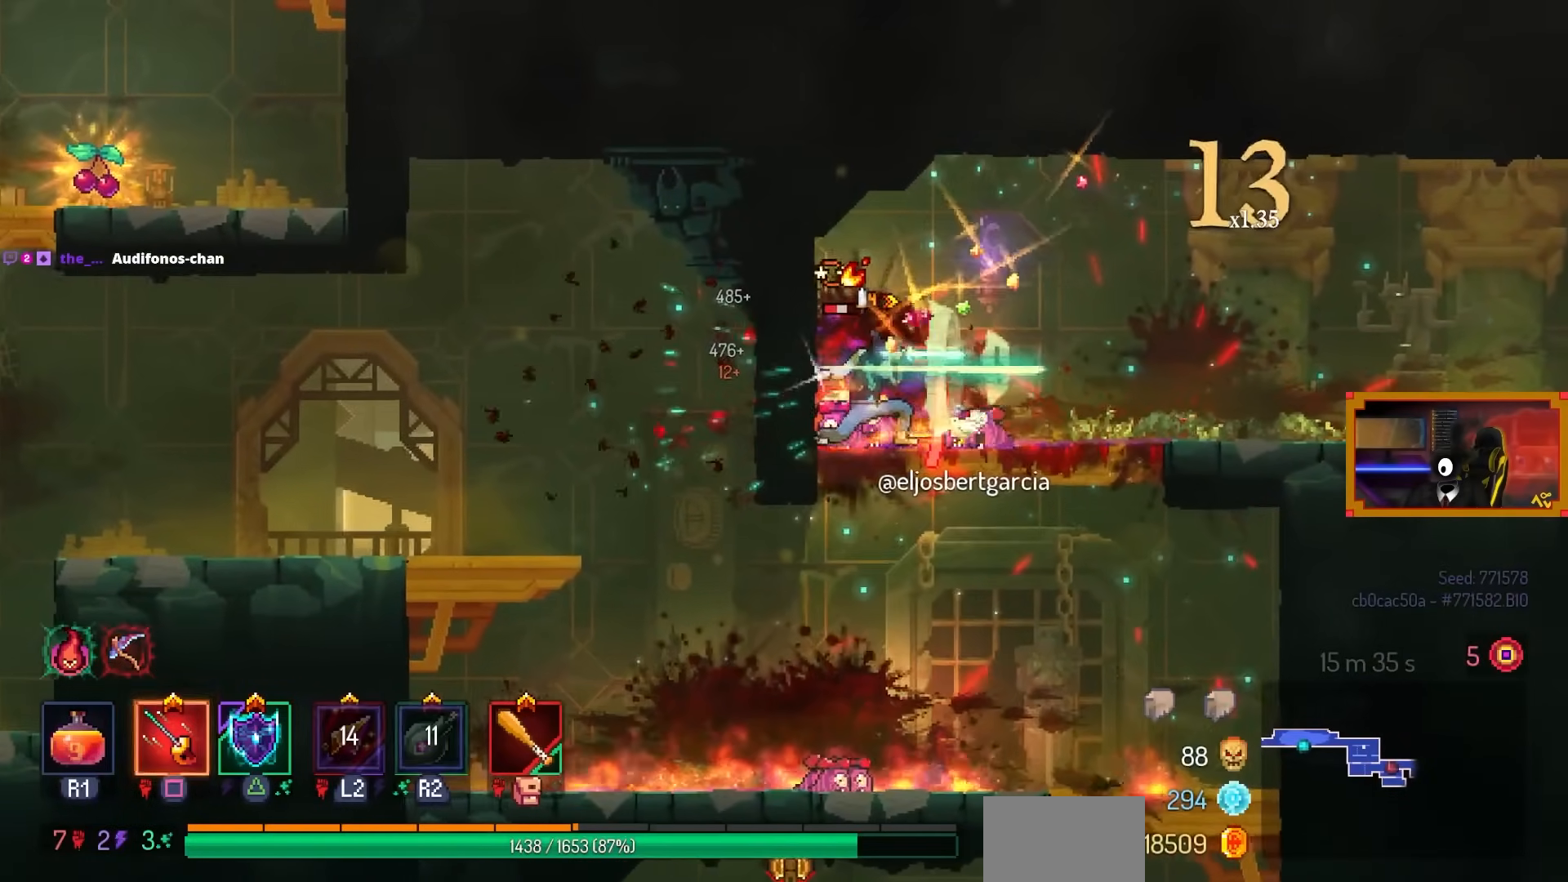
{"buttons": [], "left_stick": "center", "right_stick": "center", "events": [[17, "DPAD_RIGHT", "up"], [100, "DPAD_LEFT", "down"], [100, "SQUARE", "up"], [217, "DPAD_LEFT", "up"], [350, "SQUARE", "down"], [467, "SQUARE", "up"]]}
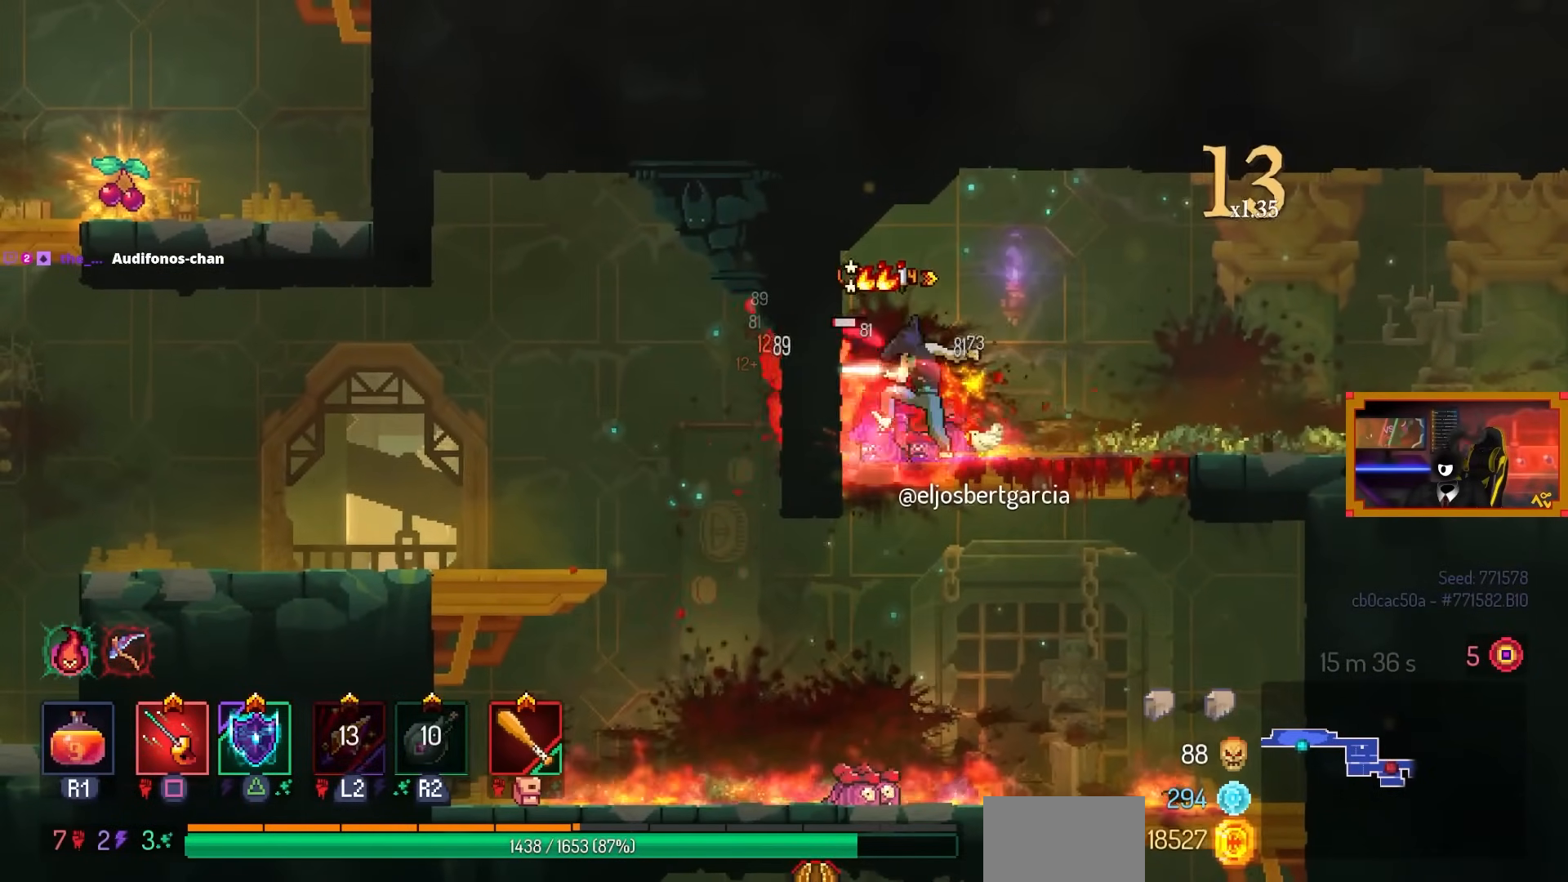
{"buttons": ["SQUARE"], "left_stick": "center", "right_stick": "center", "events": [[17, "DPAD_LEFT", "down"], [150, "DPAD_LEFT", "up"], [350, "DPAD_RIGHT", "down"], [350, "SQUARE", "down"], [400, "DPAD_RIGHT", "up"]]}
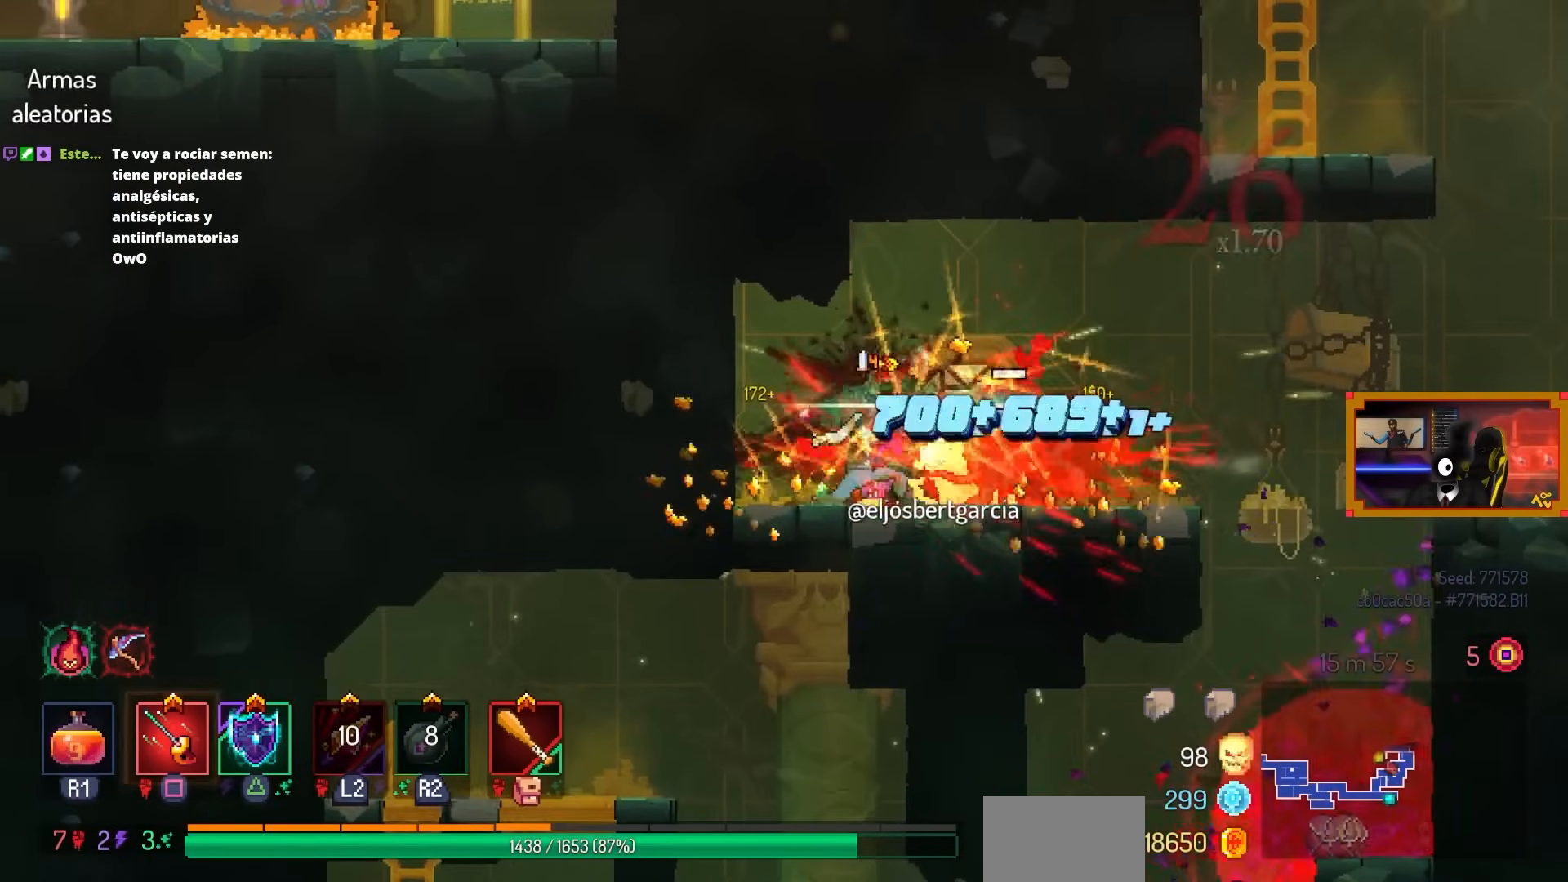
{"buttons": ["DPAD_RIGHT"], "left_stick": "center", "right_stick": "center", "events": [[267, "DPAD_LEFT", "down"], [317, "DPAD_LEFT", "up"], [417, "DPAD_RIGHT", "down"], [450, "SQUARE", "up"]]}
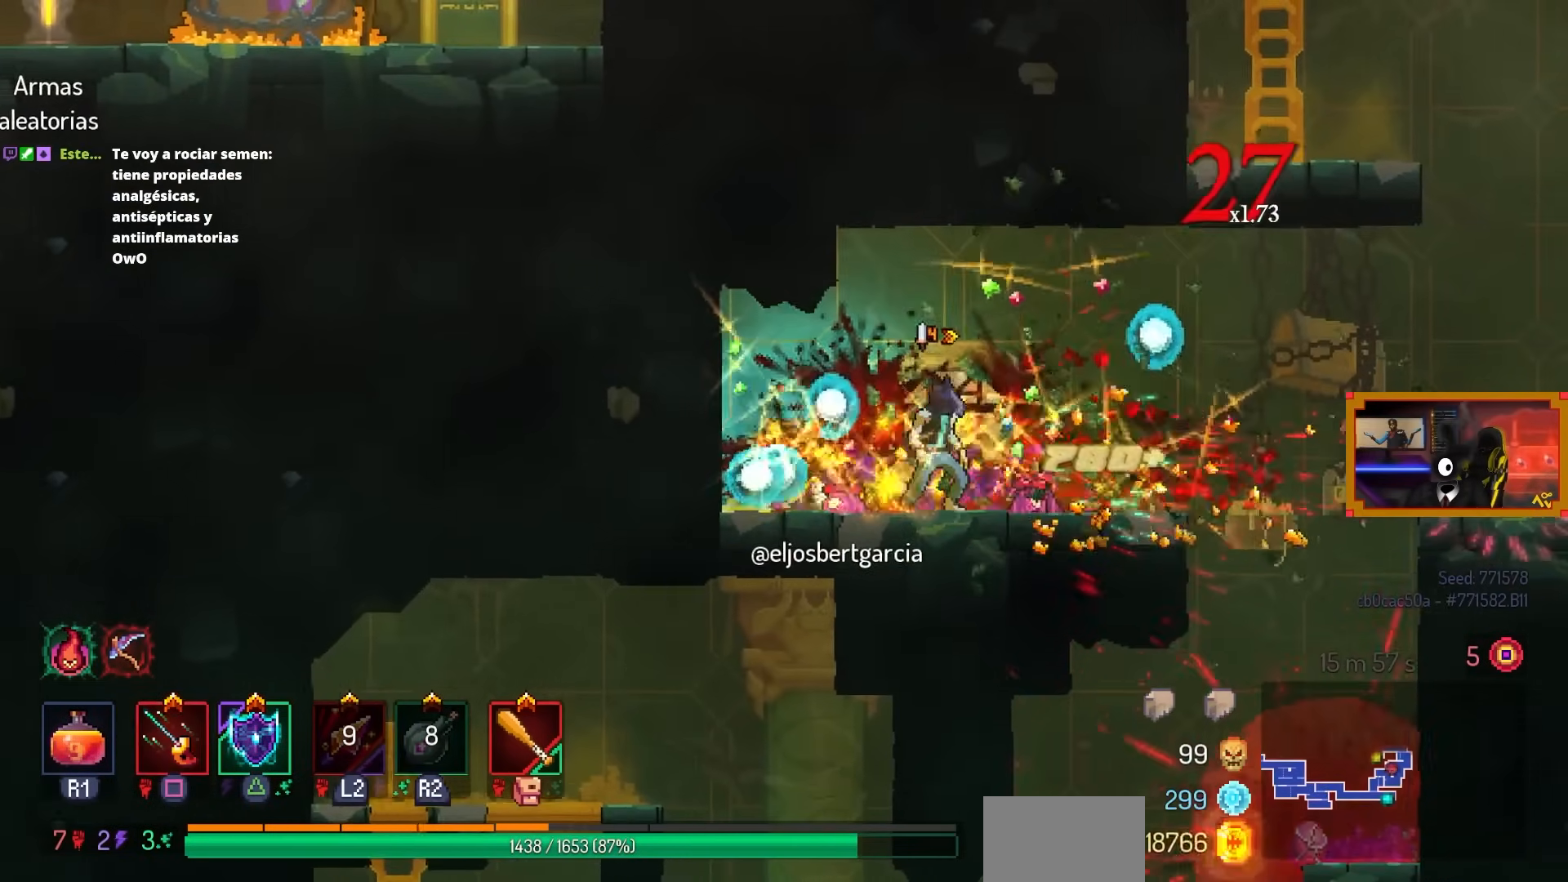
{"buttons": [], "left_stick": "center", "right_stick": "center", "events": [[67, "DPAD_RIGHT", "up"], [67, "START", "down"], [250, "START", "up"]]}